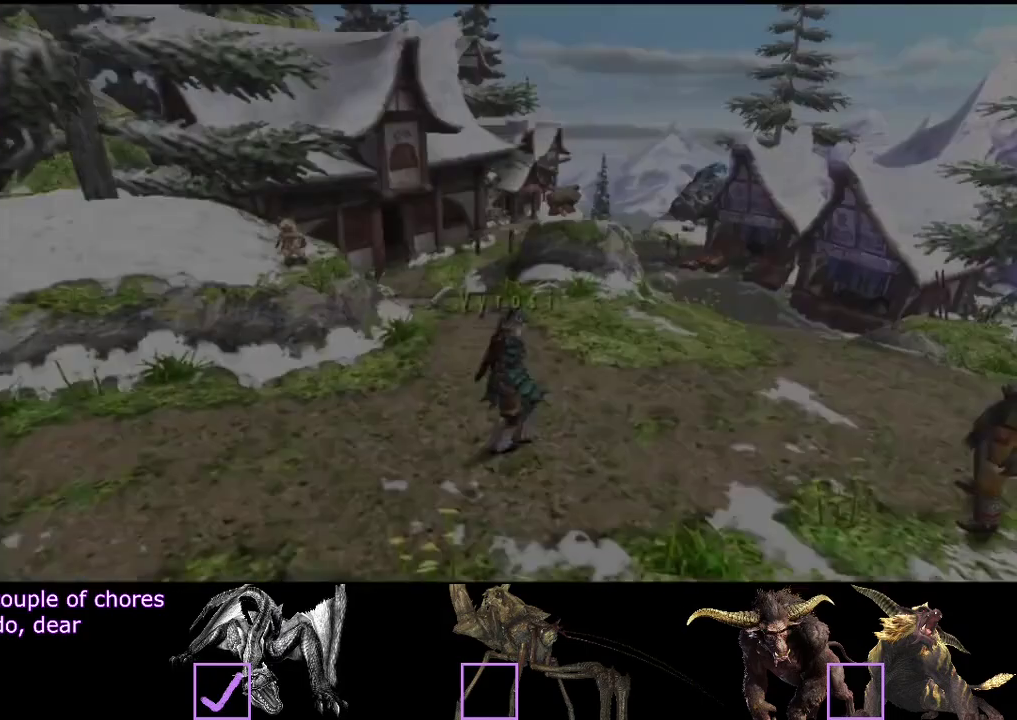
Gameplay with a controller (PlayStation layout); each line is a JSON object with the inputs held at the frame after it. "events" lists button and stick changes between this image and that frame as [ms after this image, input, new state], when the widget could be followed in between. Not read: L1 L2 L3 R1 R2 R3.
{"buttons": [], "left_stick": "right", "right_stick": "center", "events": []}
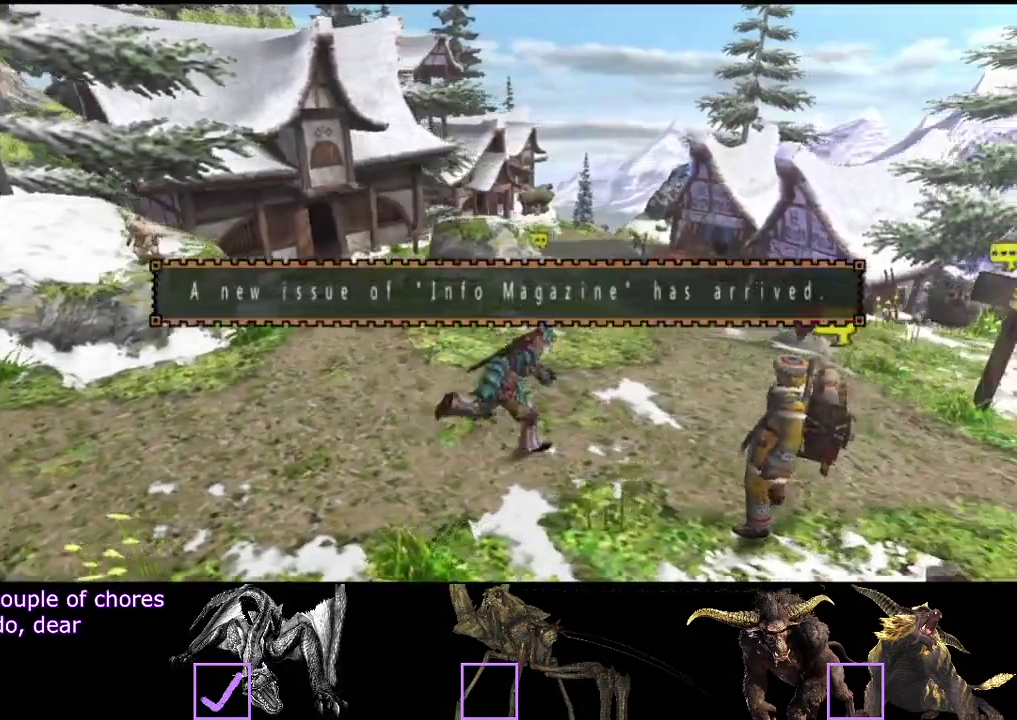
{"buttons": [], "left_stick": "right", "right_stick": "center", "events": []}
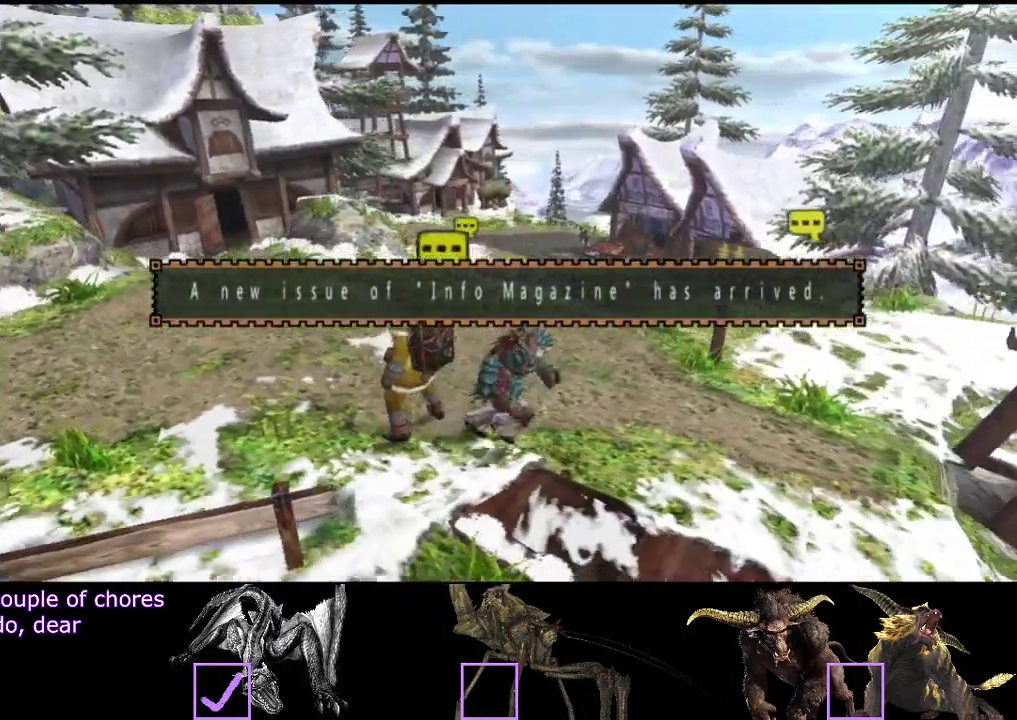
{"buttons": [], "left_stick": "down-right", "right_stick": "center", "events": [[50, "left_stick", "down-right"], [200, "SQUARE", "down"], [333, "SQUARE", "up"]]}
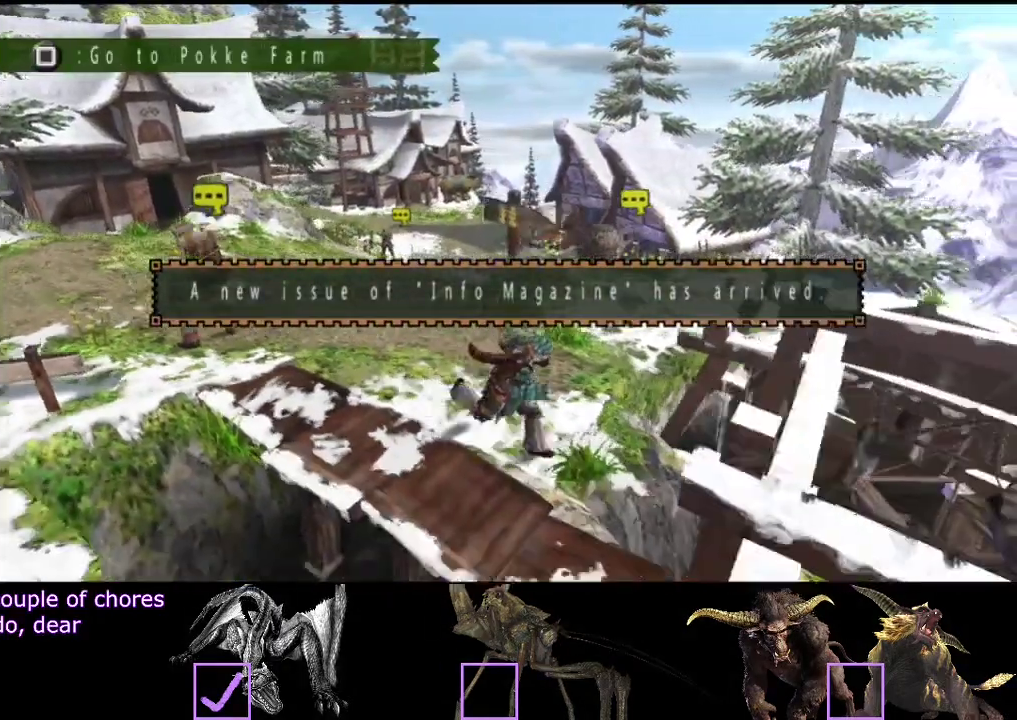
{"buttons": [], "left_stick": "down", "right_stick": "center", "events": [[167, "left_stick", "right"], [400, "left_stick", "down-right"], [500, "left_stick", "down"]]}
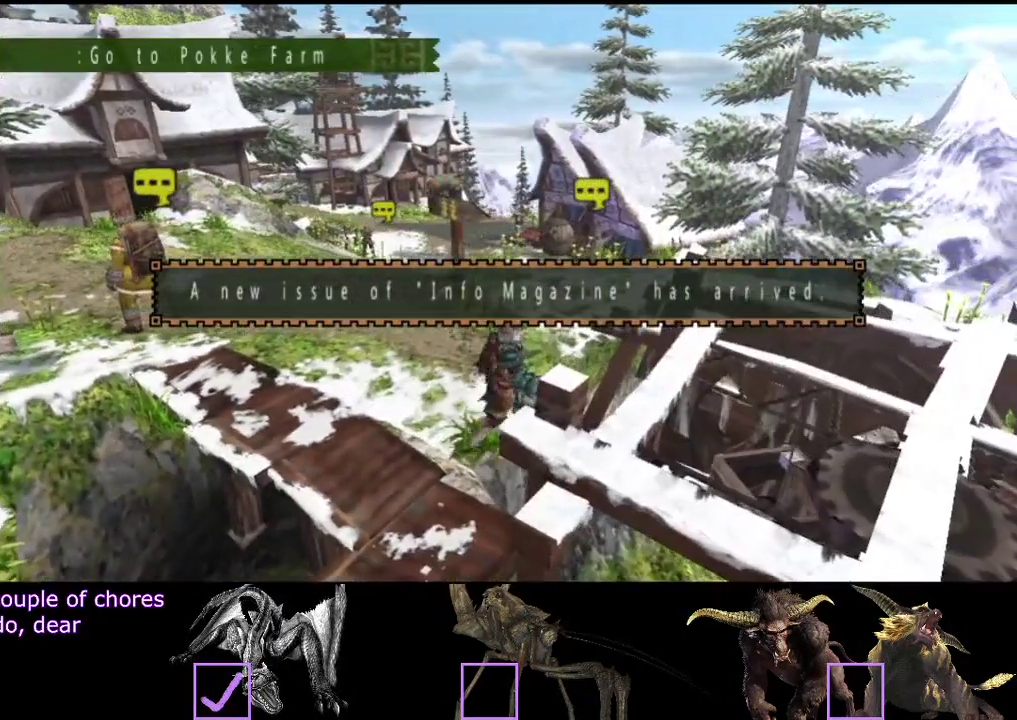
{"buttons": [], "left_stick": "down-right", "right_stick": "center", "events": [[317, "left_stick", "down-right"]]}
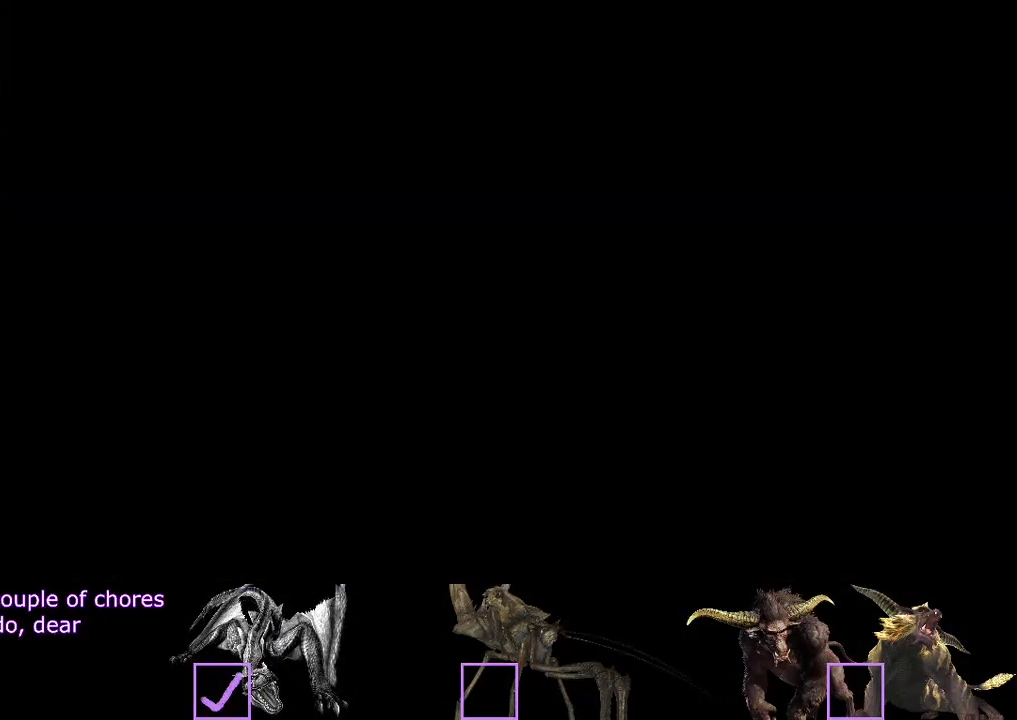
{"buttons": [], "left_stick": "center", "right_stick": "center", "events": [[83, "left_stick", "right"], [150, "left_stick", "center"]]}
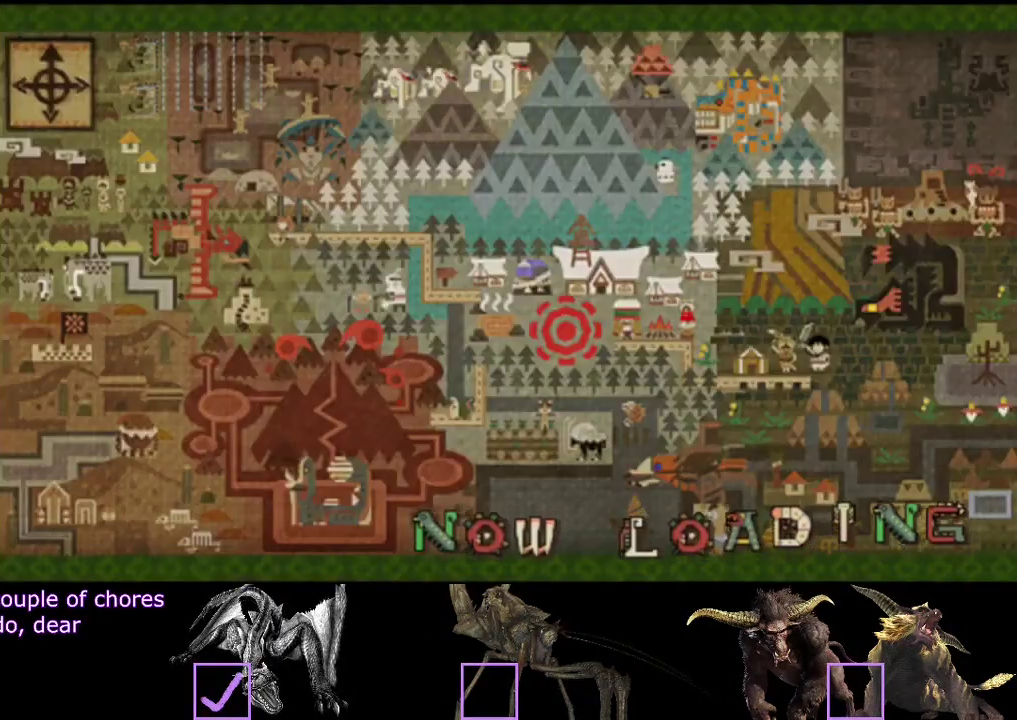
{"buttons": [], "left_stick": "center", "right_stick": "center", "events": []}
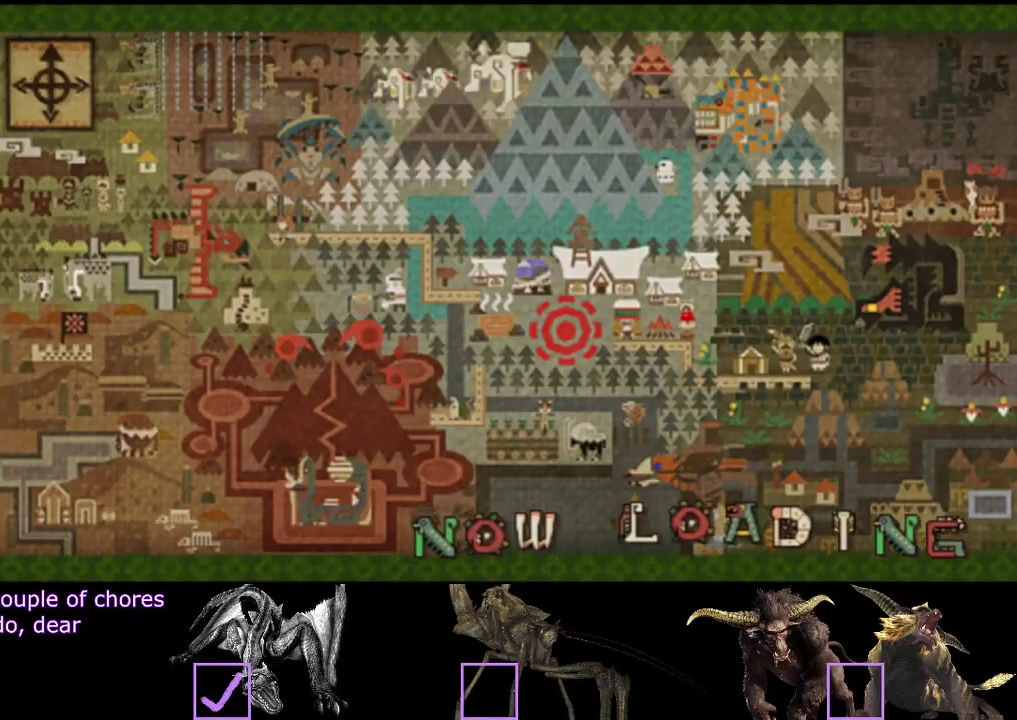
{"buttons": [], "left_stick": "up-right", "right_stick": "center", "events": [[367, "left_stick", "up-right"]]}
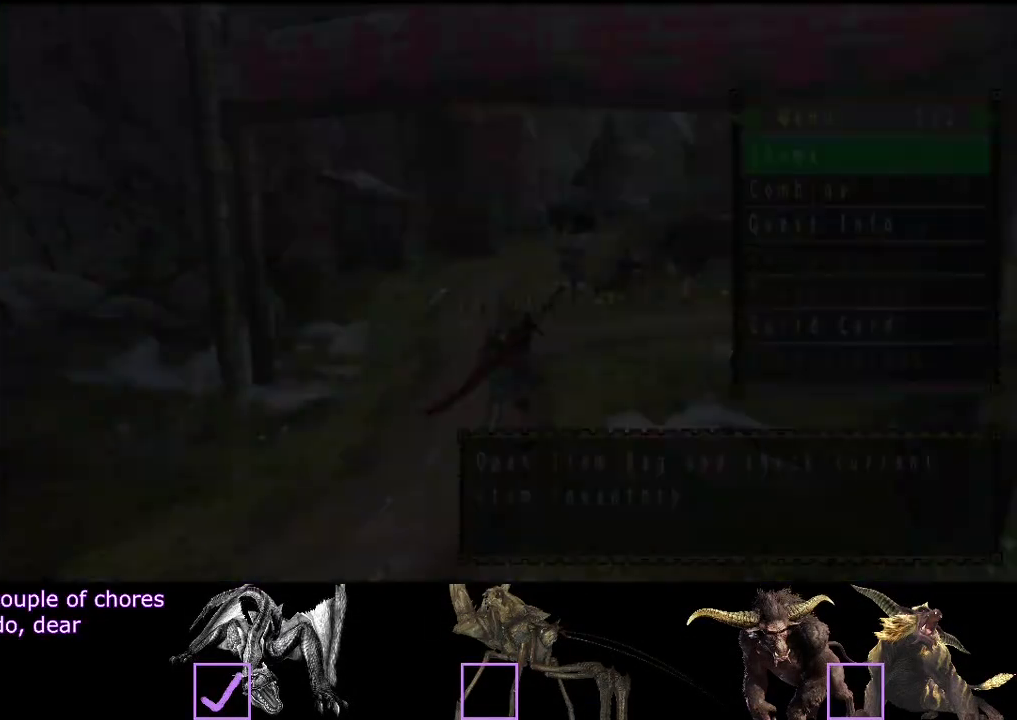
{"buttons": [], "left_stick": "center", "right_stick": "center", "events": [[400, "left_stick", "center"]]}
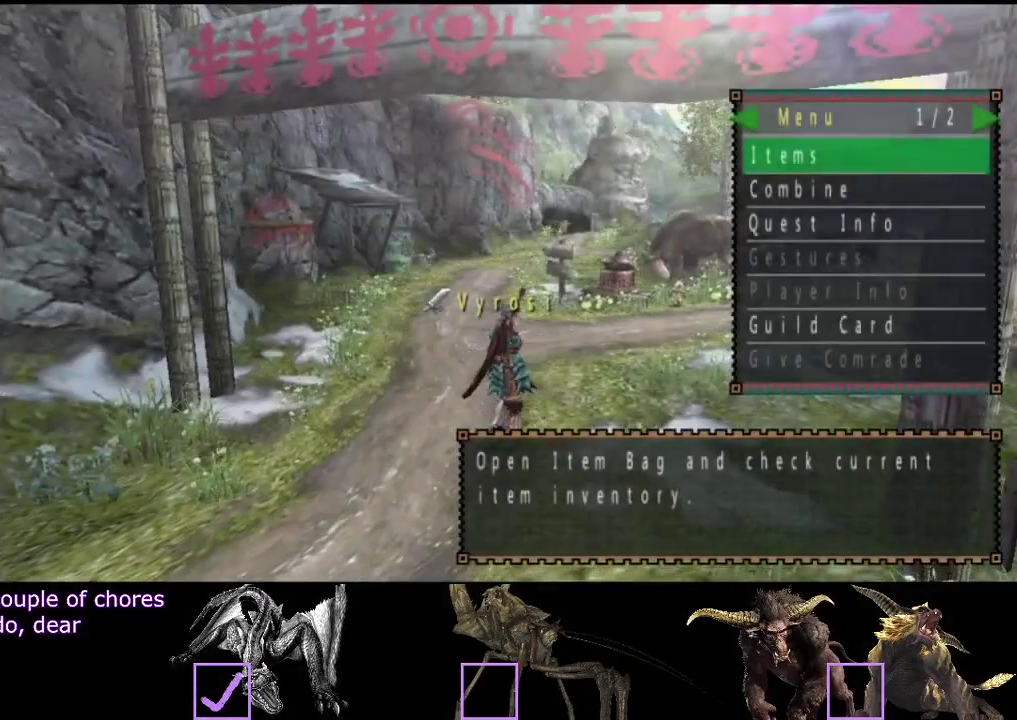
{"buttons": [], "left_stick": "center", "right_stick": "center", "events": []}
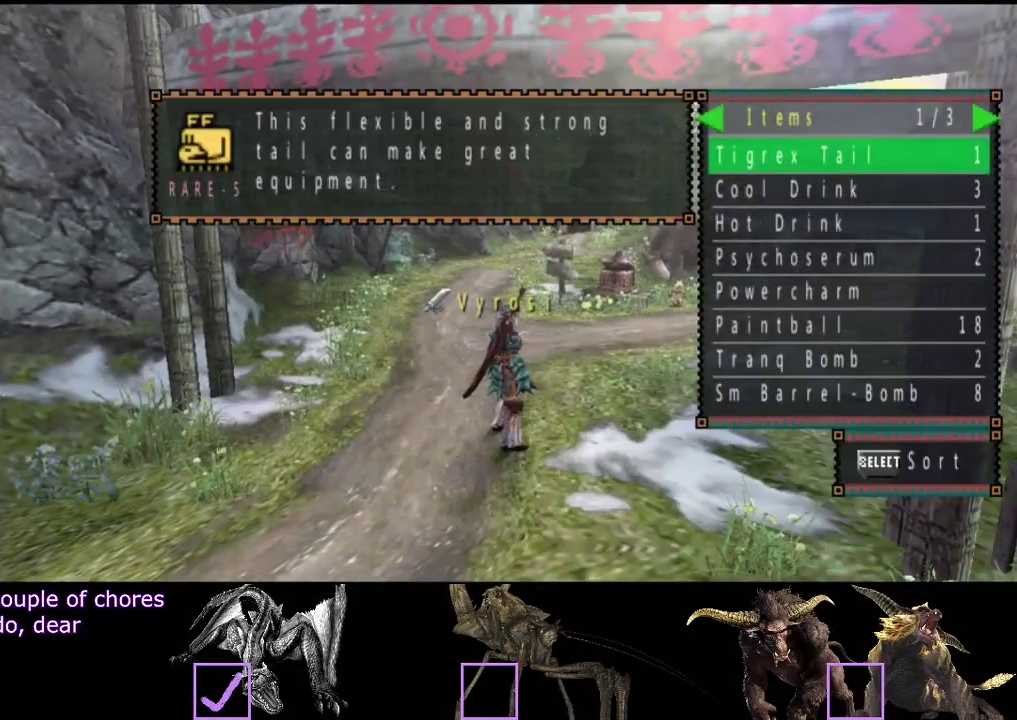
{"buttons": [], "left_stick": "center", "right_stick": "center", "events": [[250, "CIRCLE", "down"], [350, "CIRCLE", "up"], [383, "DPAD_RIGHT", "down"], [450, "DPAD_RIGHT", "up"]]}
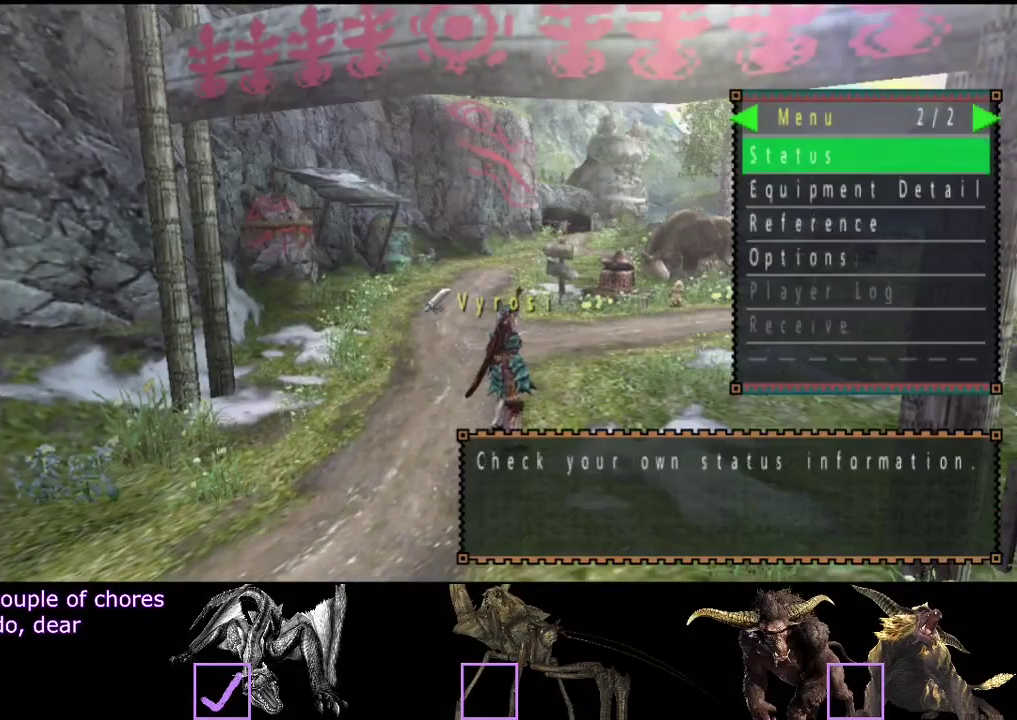
{"buttons": [], "left_stick": "center", "right_stick": "center", "events": []}
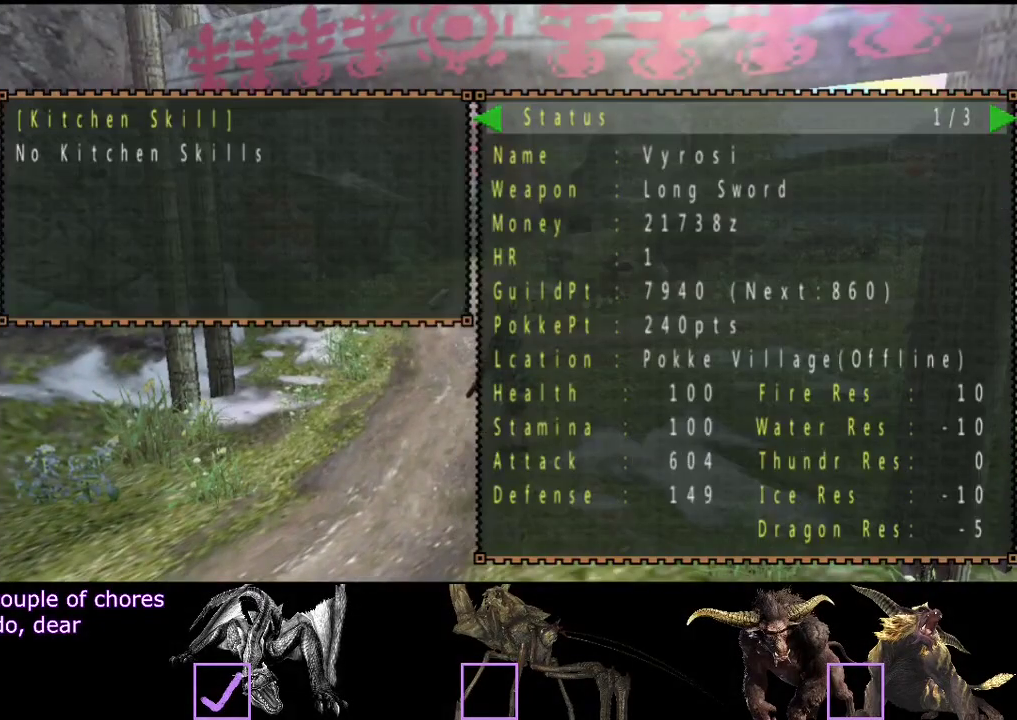
{"buttons": [], "left_stick": "up-right", "right_stick": "center", "events": [[333, "left_stick", "up-right"]]}
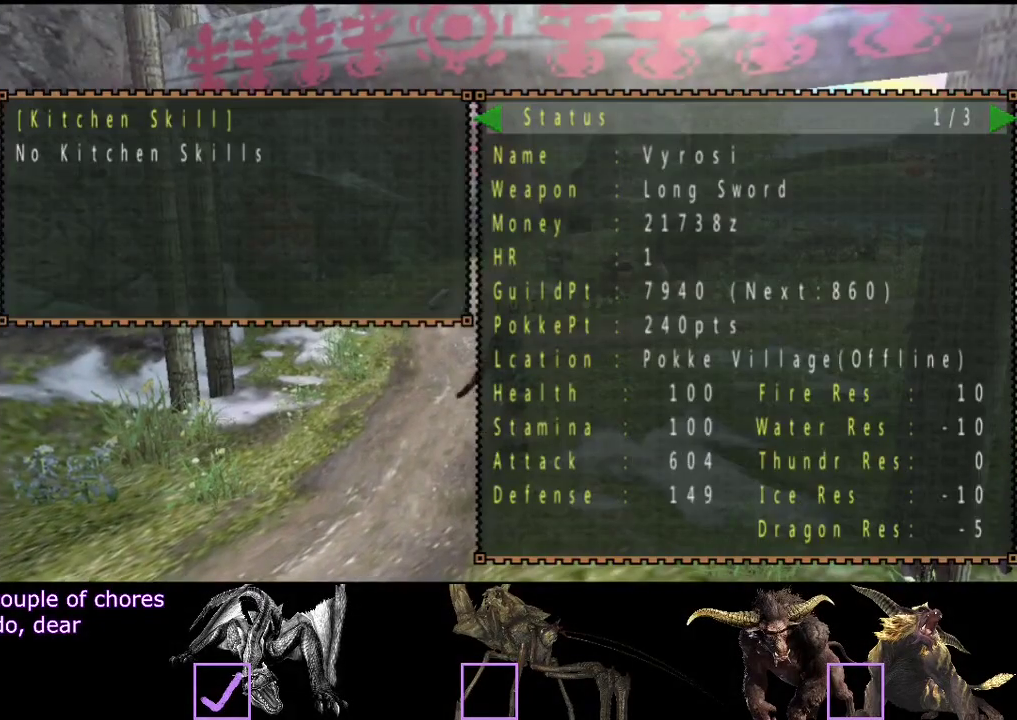
{"buttons": [], "left_stick": "down-left", "right_stick": "center", "events": [[67, "CIRCLE", "down"], [83, "left_stick", "right"], [133, "CIRCLE", "up"], [167, "left_stick", "down-right"], [200, "CIRCLE", "down"], [233, "left_stick", "down"], [267, "CIRCLE", "up"], [467, "left_stick", "down-left"]]}
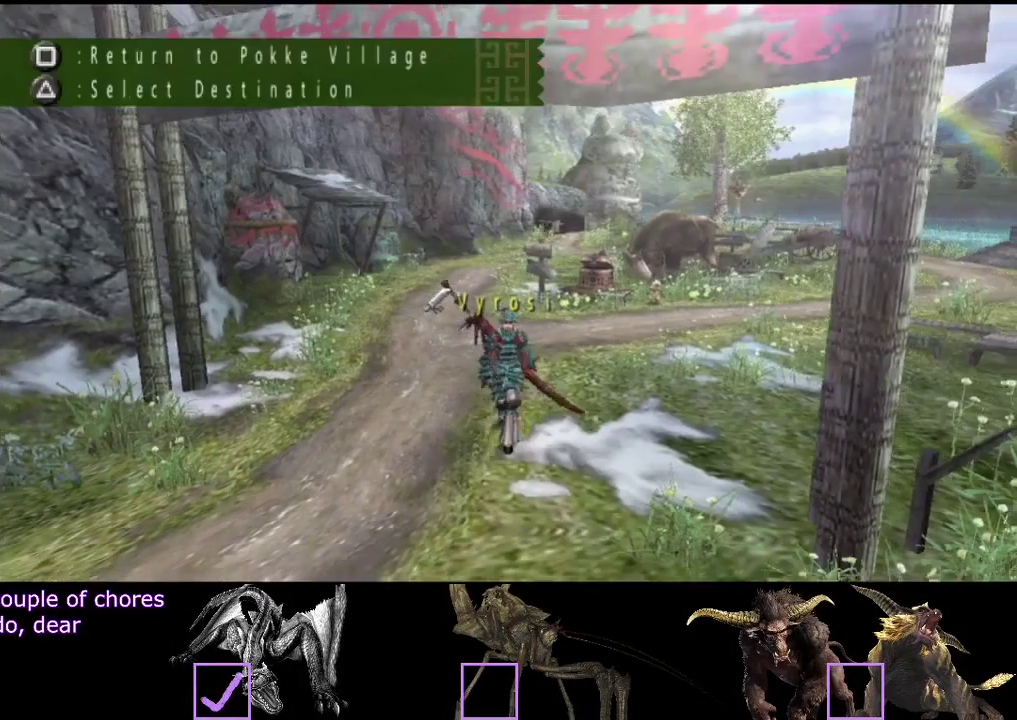
{"buttons": [], "left_stick": "up", "right_stick": "center", "events": [[100, "left_stick", "left"], [167, "left_stick", "up-left"], [233, "left_stick", "up"]]}
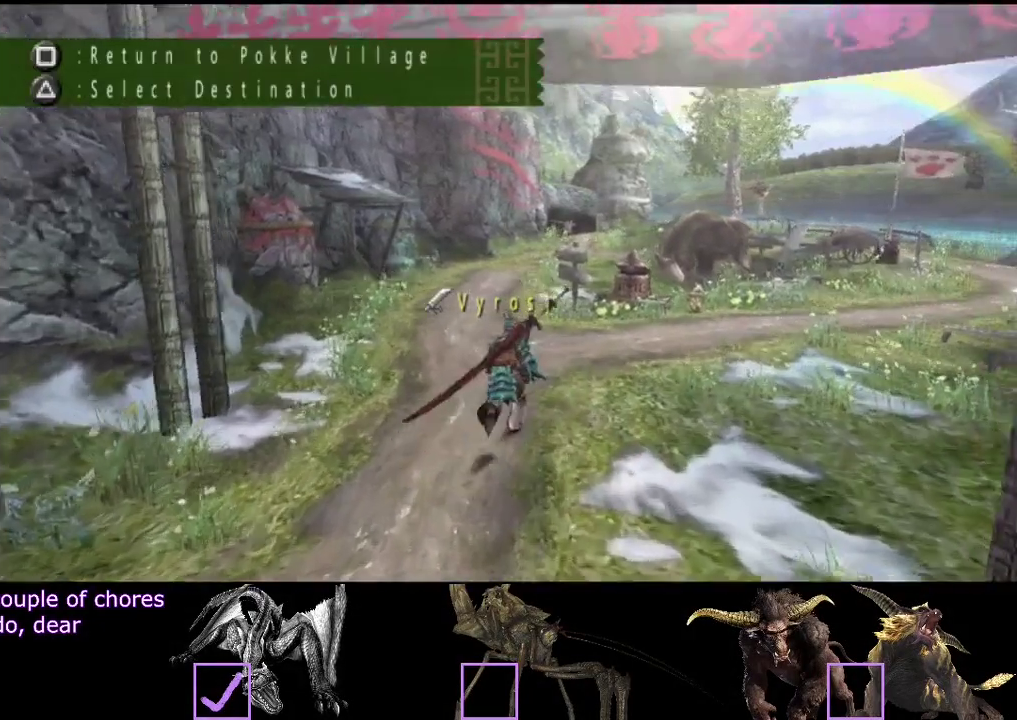
{"buttons": [], "left_stick": "up", "right_stick": "center", "events": []}
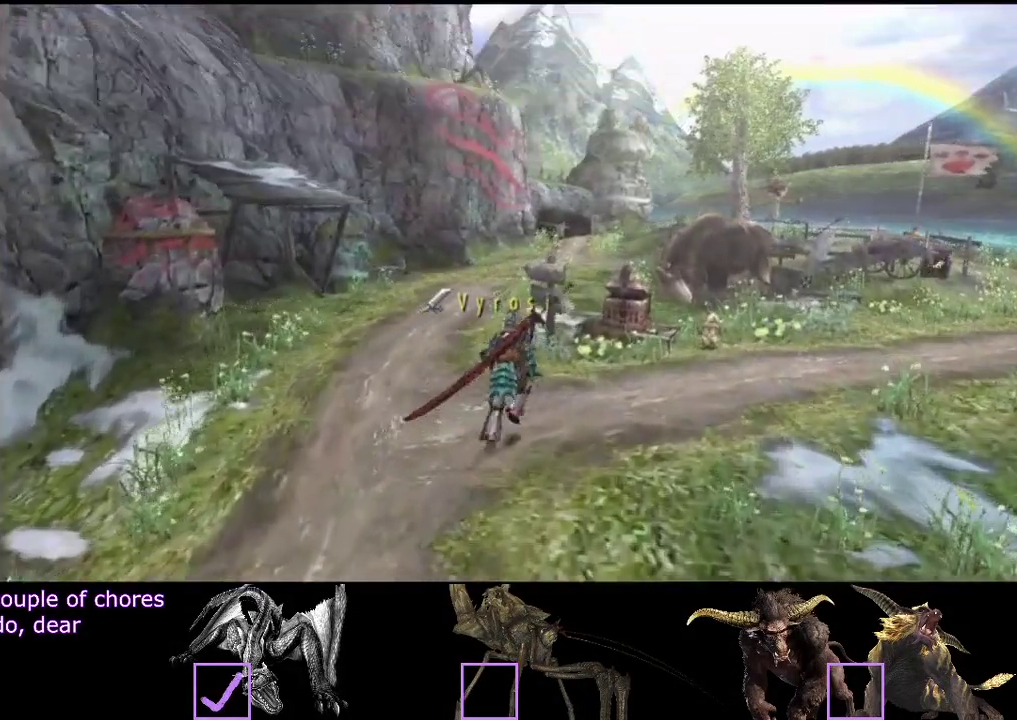
{"buttons": [], "left_stick": "up-right", "right_stick": "center", "events": [[217, "left_stick", "up-right"]]}
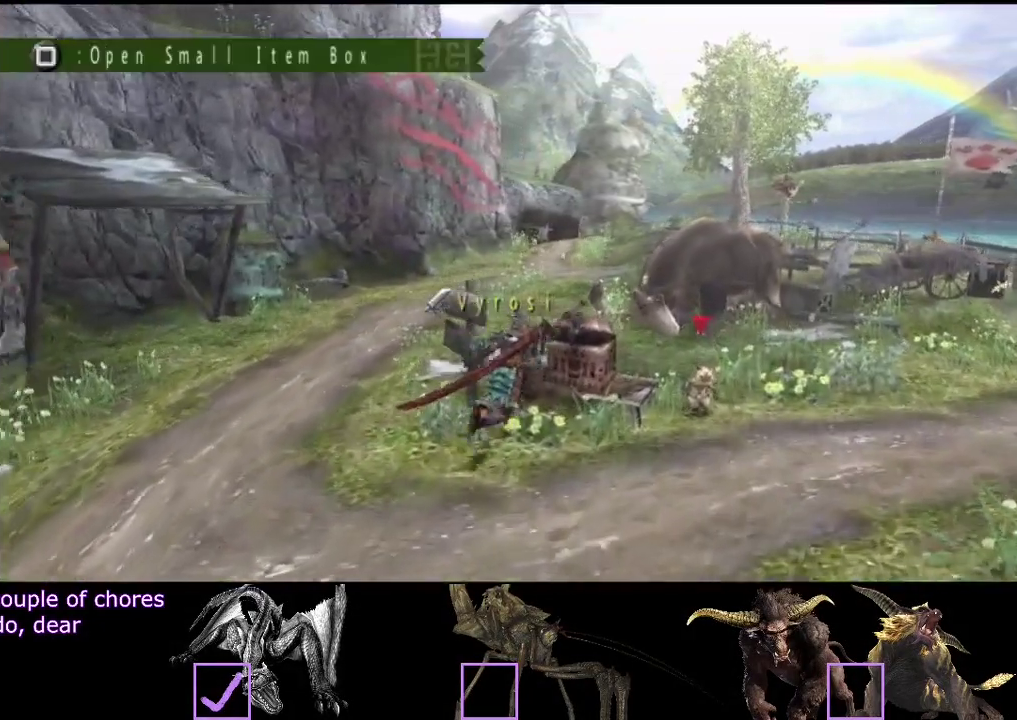
{"buttons": [], "left_stick": "center", "right_stick": "center", "events": [[83, "SQUARE", "down"], [183, "SQUARE", "up"], [183, "left_stick", "center"], [383, "DPAD_LEFT", "down"], [483, "DPAD_LEFT", "up"]]}
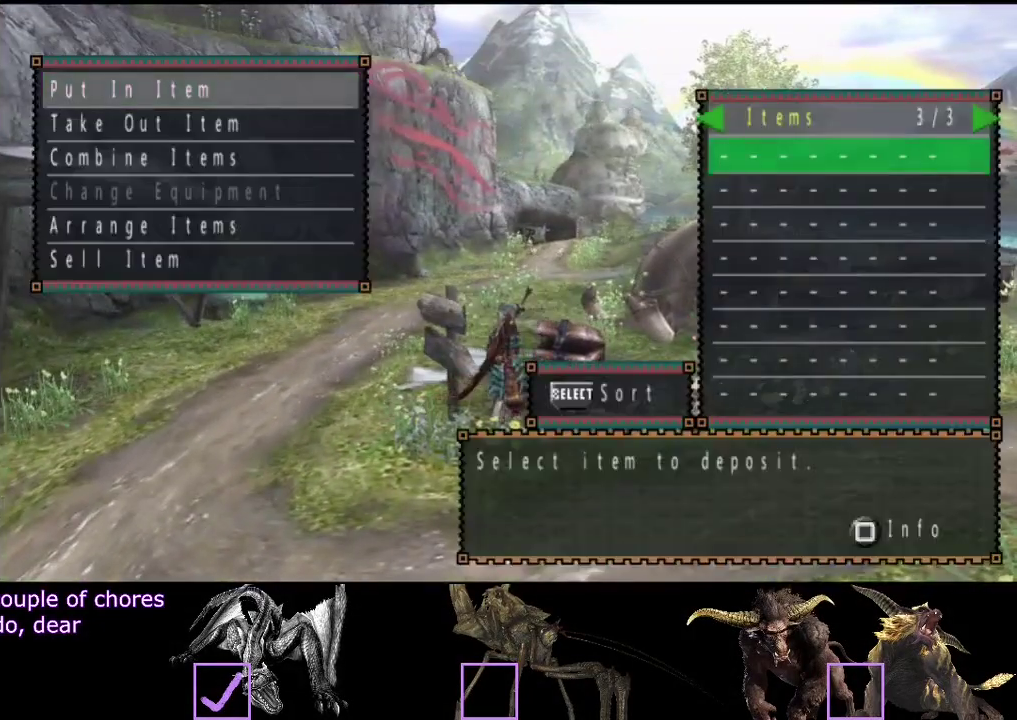
{"buttons": [], "left_stick": "center", "right_stick": "center", "events": [[383, "DPAD_LEFT", "down"], [483, "DPAD_LEFT", "up"]]}
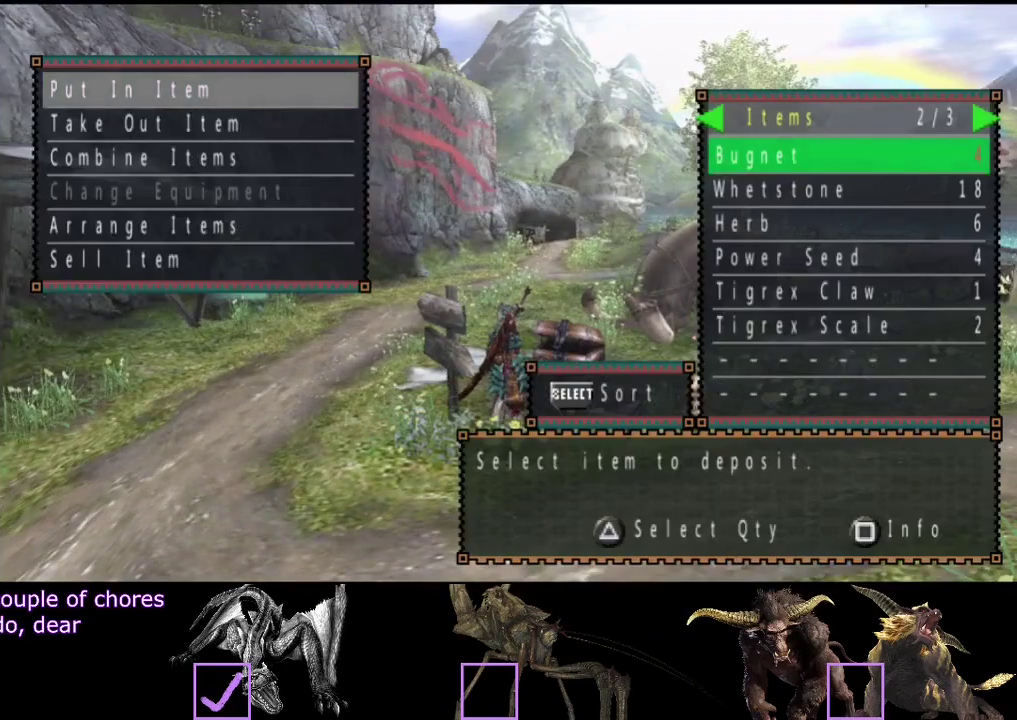
{"buttons": [], "left_stick": "center", "right_stick": "center", "events": []}
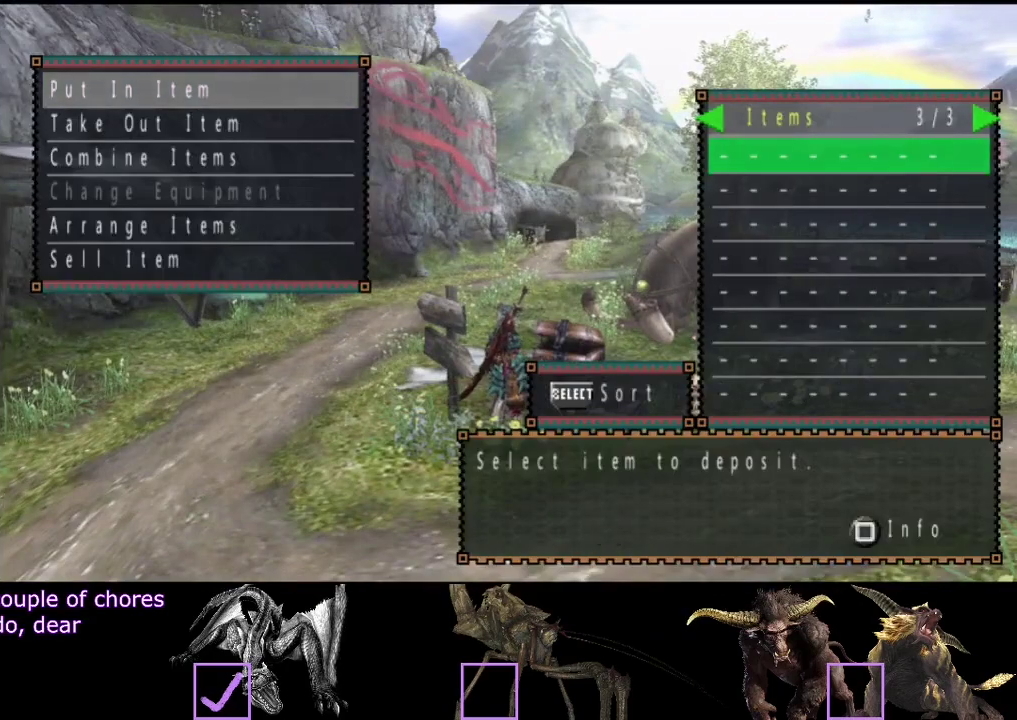
{"buttons": [], "left_stick": "center", "right_stick": "center", "events": [[167, "DPAD_RIGHT", "down"], [233, "DPAD_RIGHT", "up"]]}